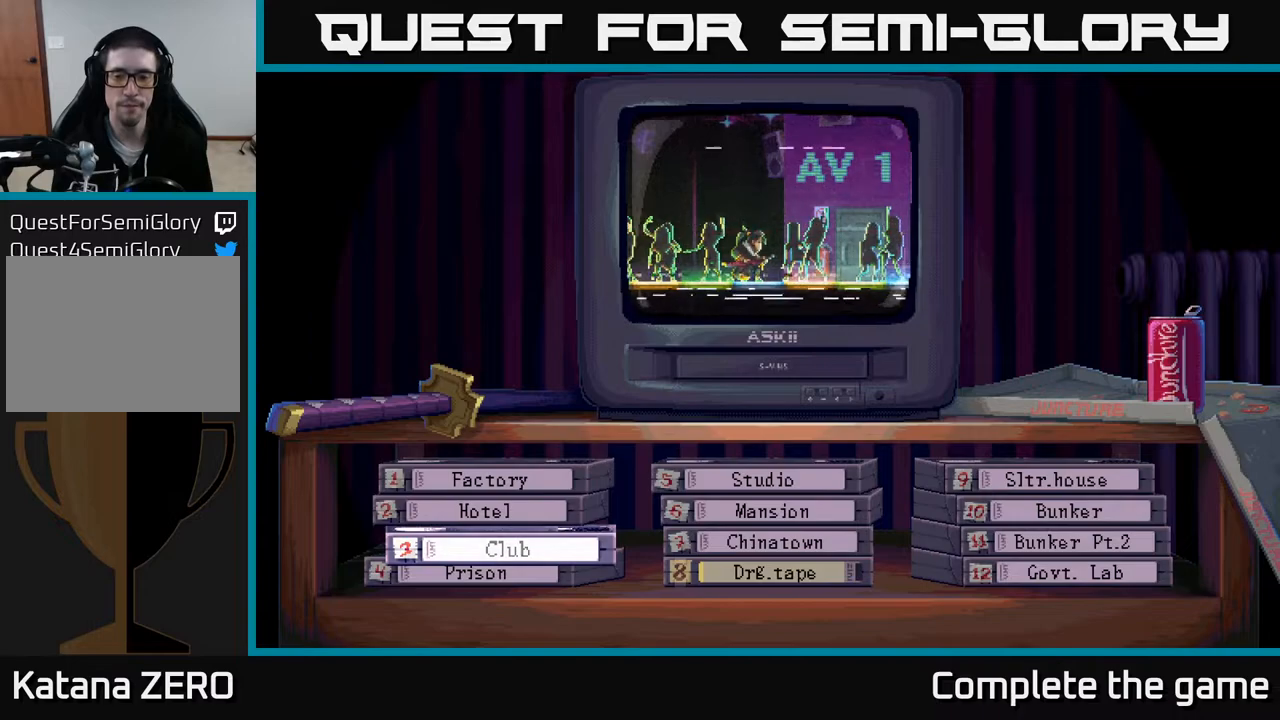
Gameplay with a controller (Xbox layout); each line is a JSON object with the inputs held at the frame after it. "events" lists button and stick changes between this image and that frame as [ms after this image, input, new state], when the widget could be followed in between.
{"buttons": [], "left_stick": "center", "right_stick": "center", "events": [[417, "DPAD_RIGHT", "down"], [483, "DPAD_RIGHT", "up"]]}
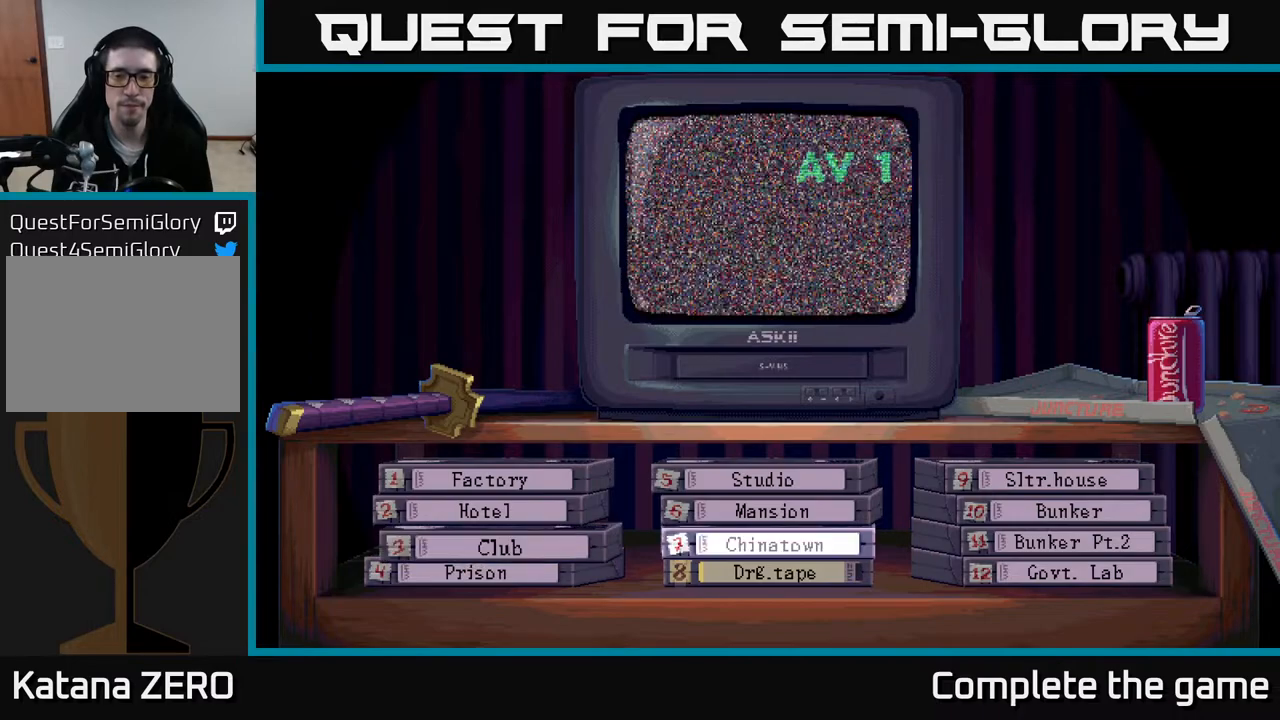
{"buttons": [], "left_stick": "center", "right_stick": "center", "events": [[100, "DPAD_RIGHT", "down"], [200, "DPAD_RIGHT", "up"]]}
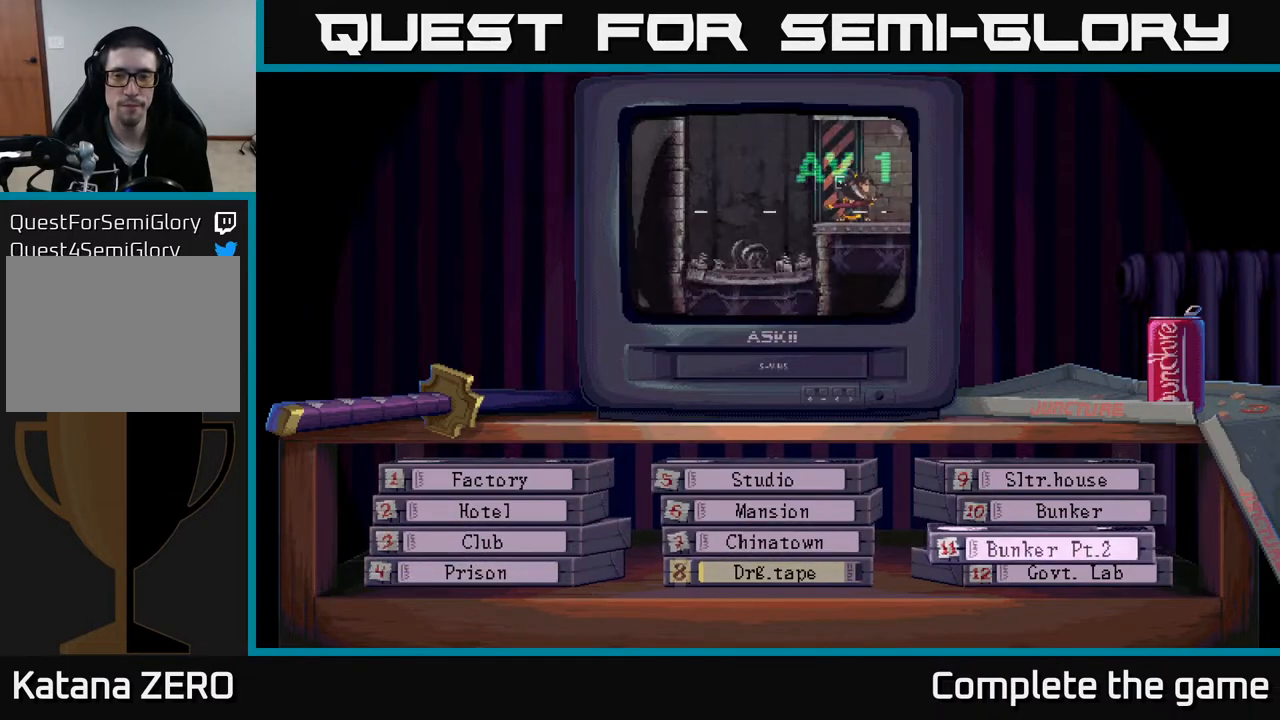
{"buttons": ["A"], "left_stick": "center", "right_stick": "center", "events": [[267, "DPAD_DOWN", "down"], [433, "DPAD_DOWN", "up"], [467, "A", "down"]]}
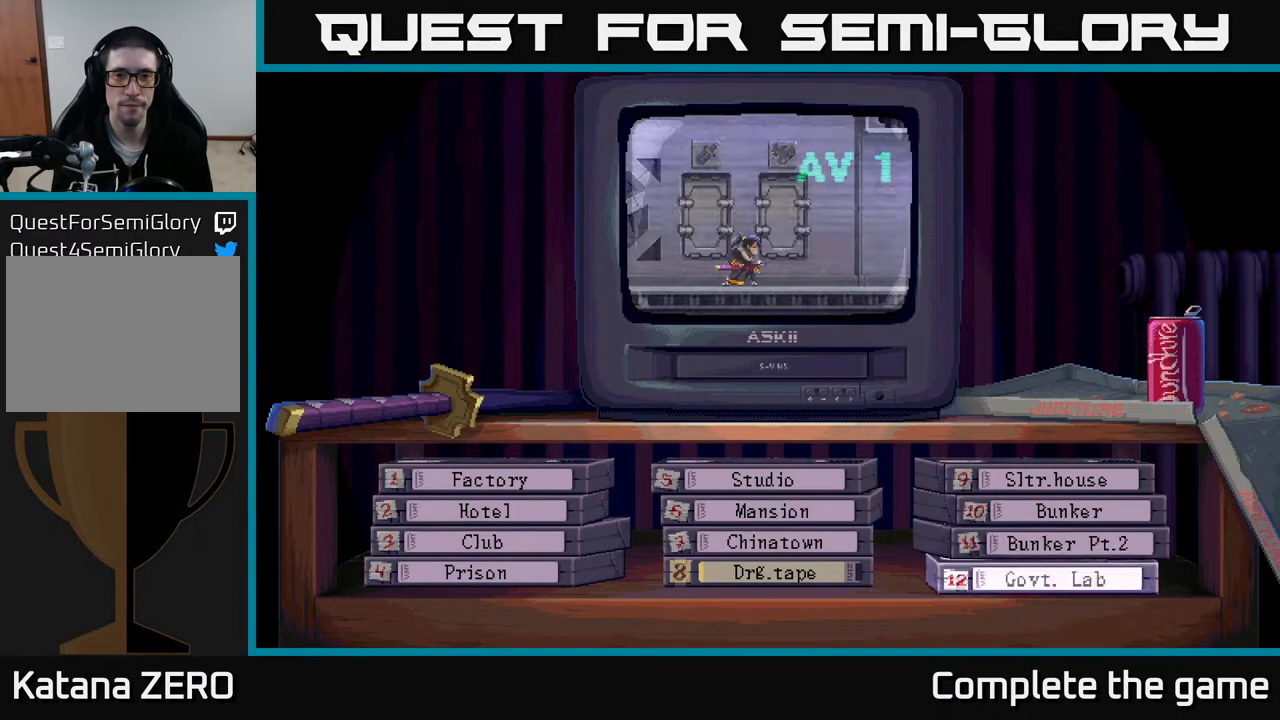
{"buttons": [], "left_stick": "center", "right_stick": "center", "events": [[117, "A", "up"]]}
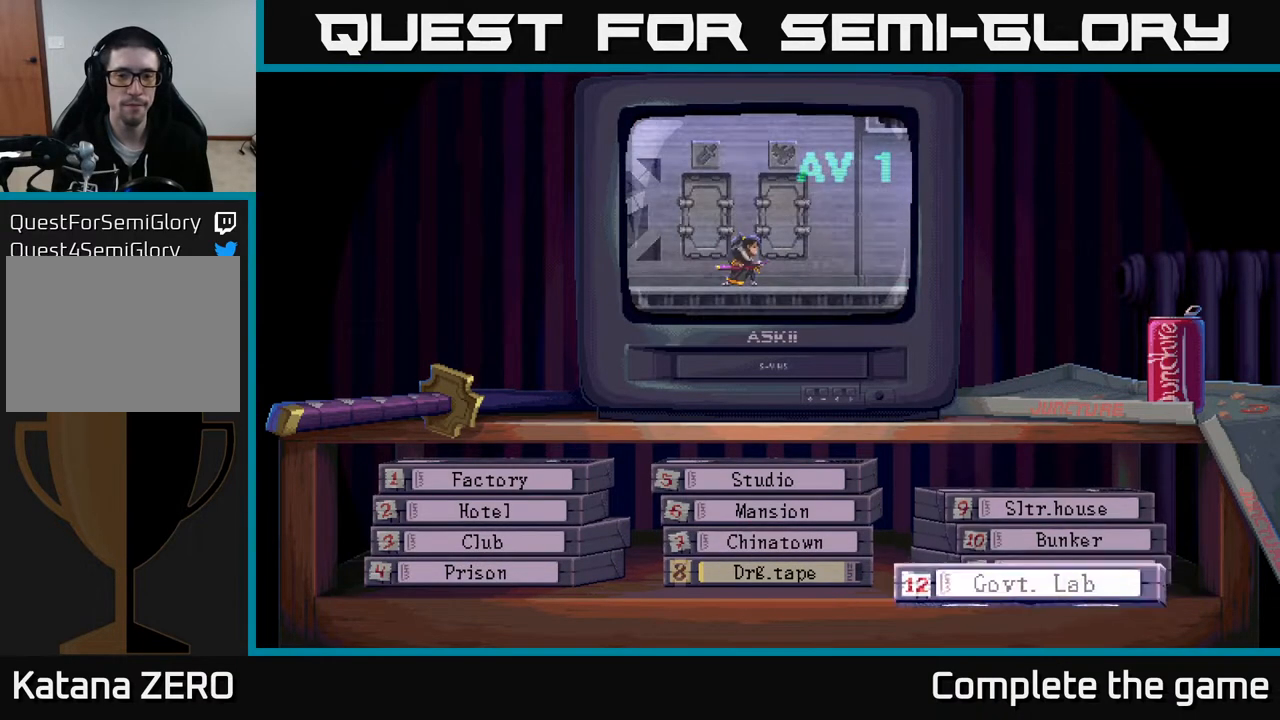
{"buttons": [], "left_stick": "center", "right_stick": "center", "events": [[50, "A", "down"], [233, "A", "up"], [367, "A", "down"], [500, "A", "up"]]}
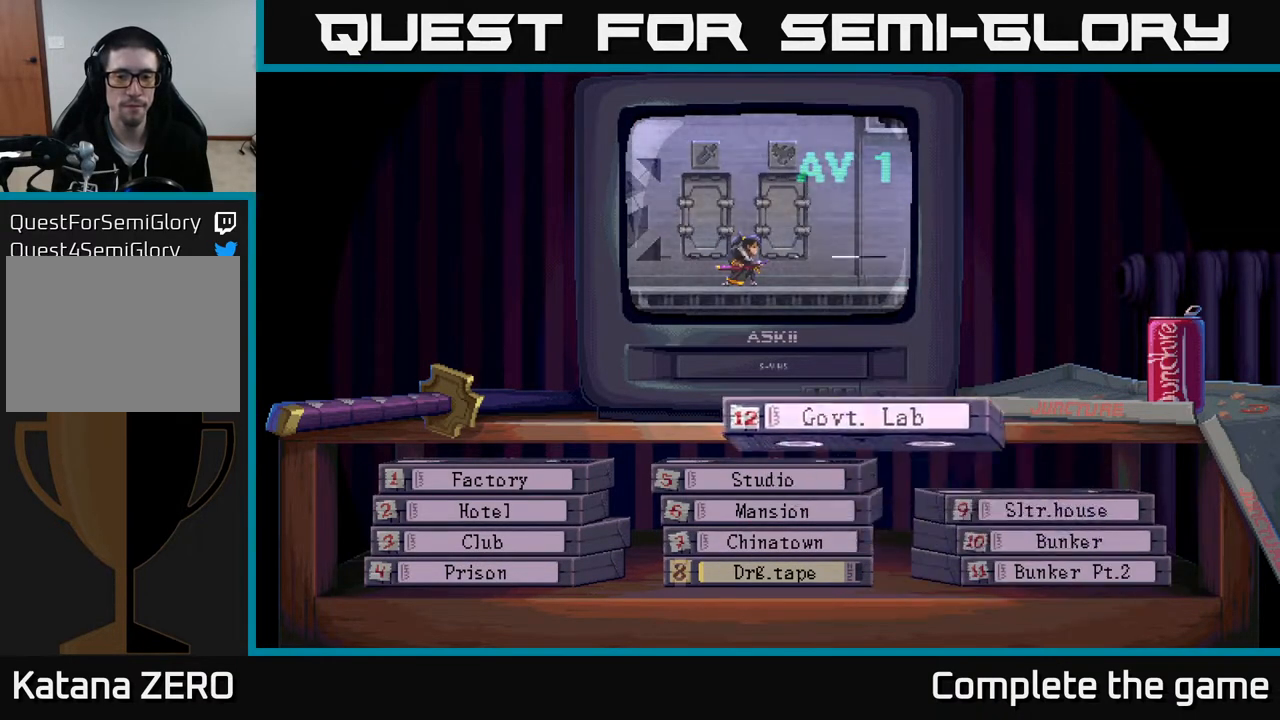
{"buttons": [], "left_stick": "center", "right_stick": "center", "events": [[83, "A", "down"], [200, "A", "up"], [283, "A", "down"], [400, "A", "up"]]}
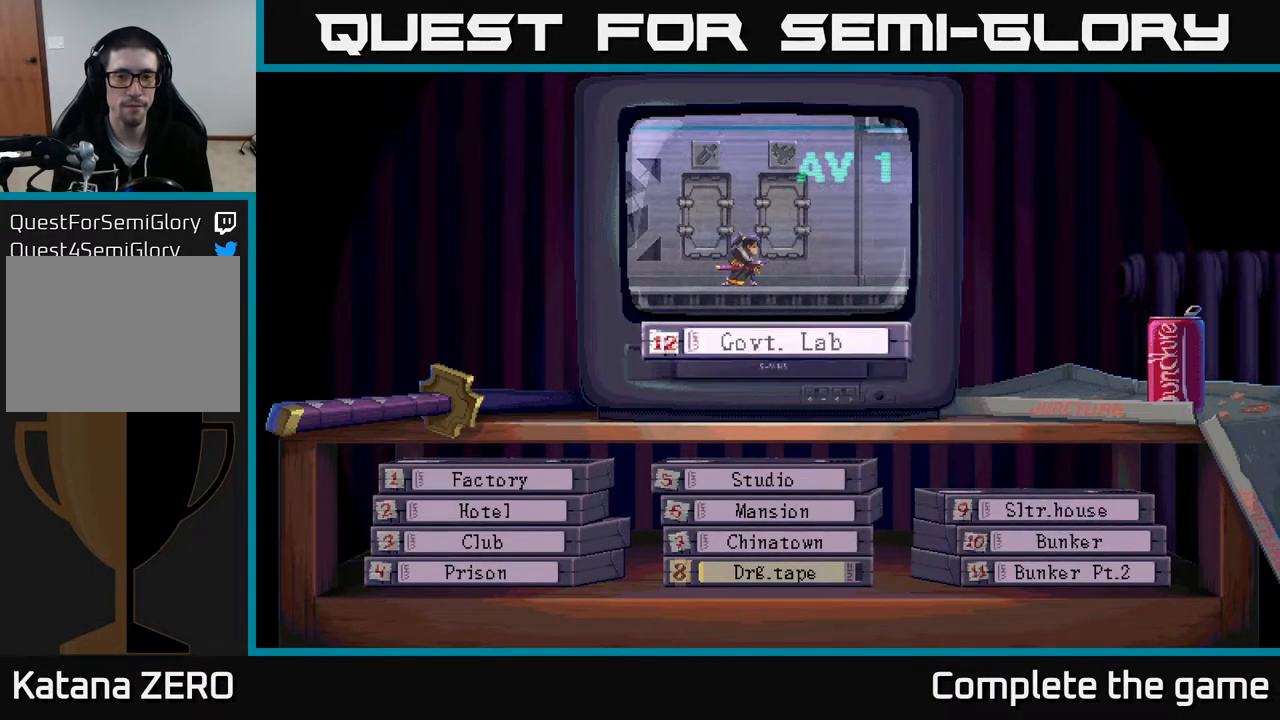
{"buttons": [], "left_stick": "center", "right_stick": "center", "events": [[33, "A", "down"], [133, "A", "up"], [283, "A", "down"], [433, "A", "up"]]}
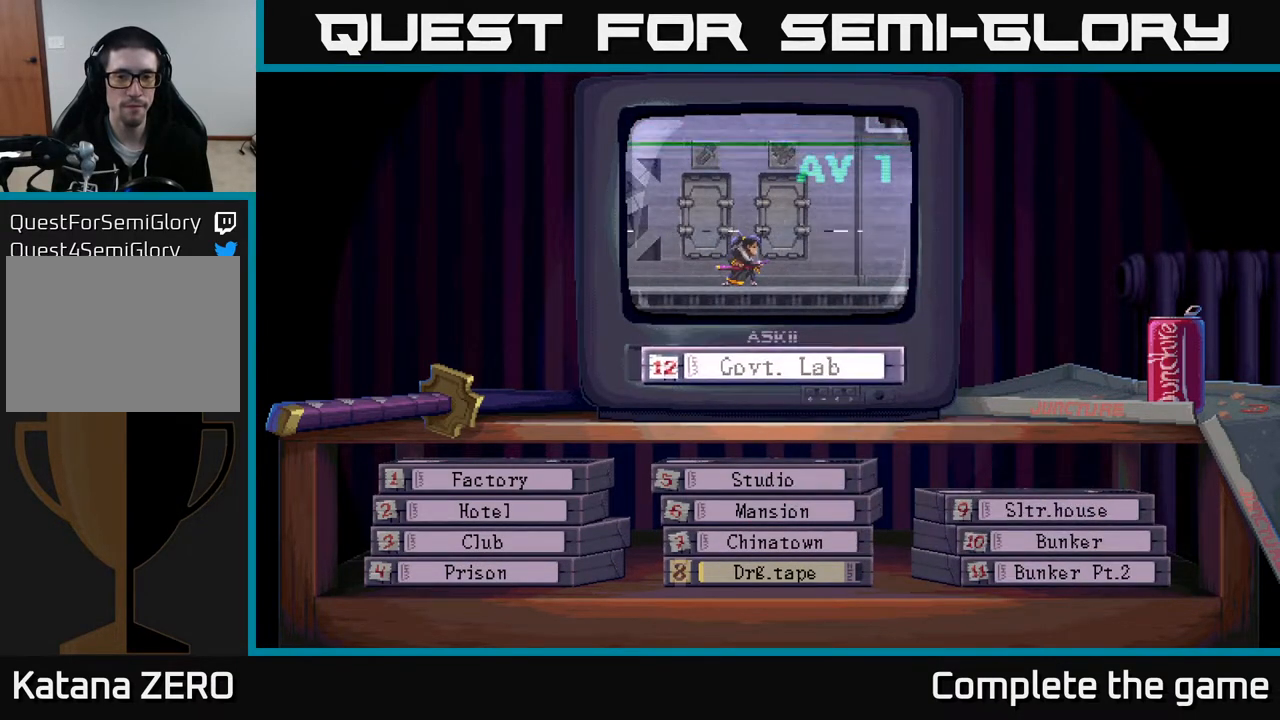
{"buttons": [], "left_stick": "center", "right_stick": "center", "events": []}
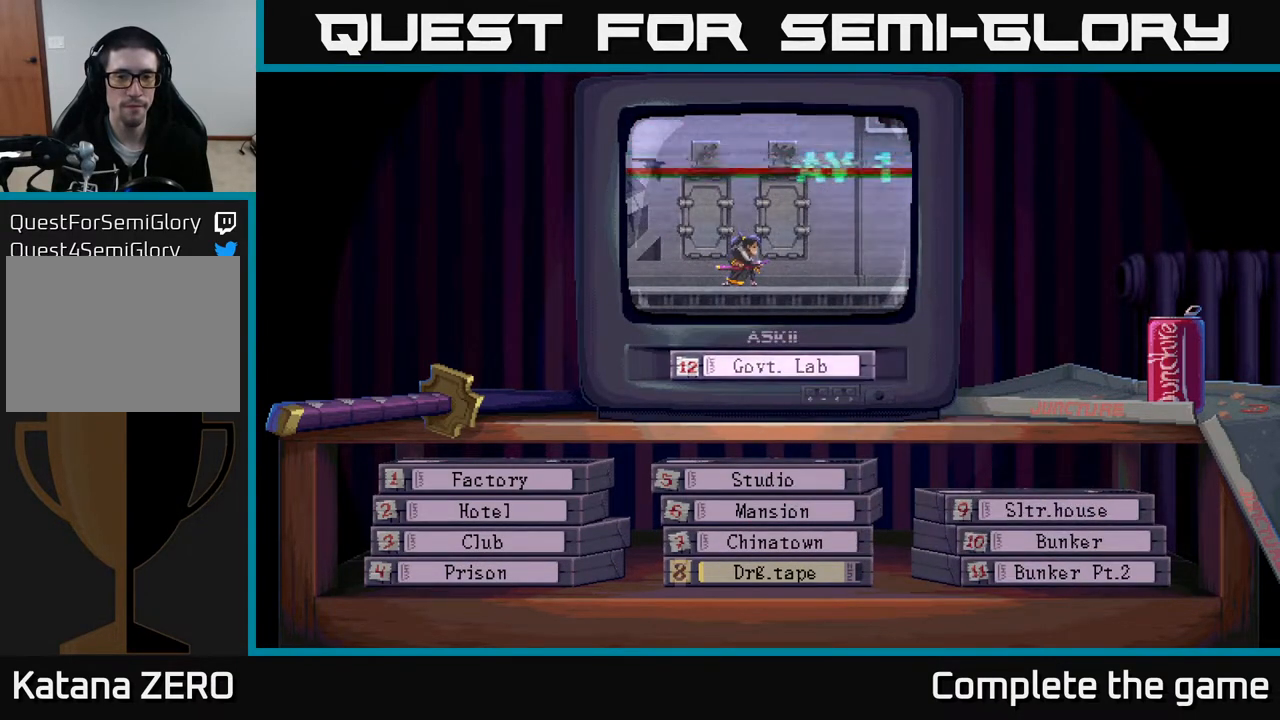
{"buttons": [], "left_stick": "center", "right_stick": "center", "events": []}
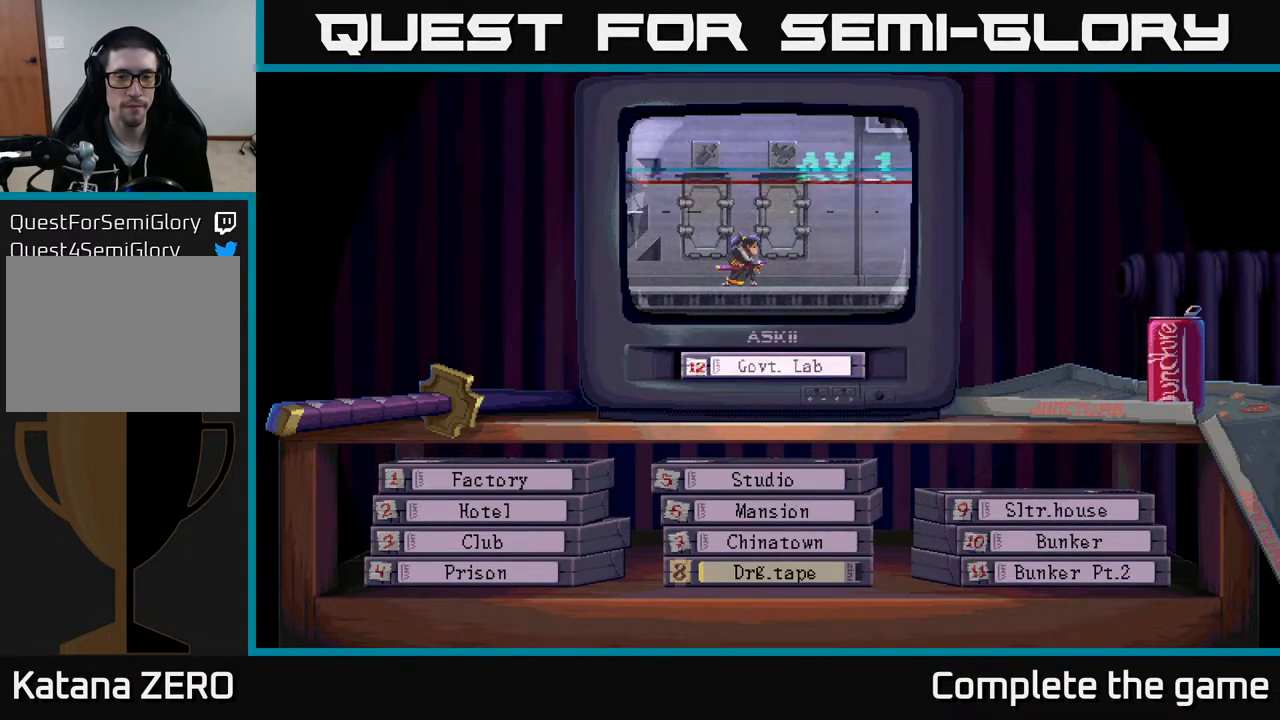
{"buttons": [], "left_stick": "center", "right_stick": "center", "events": []}
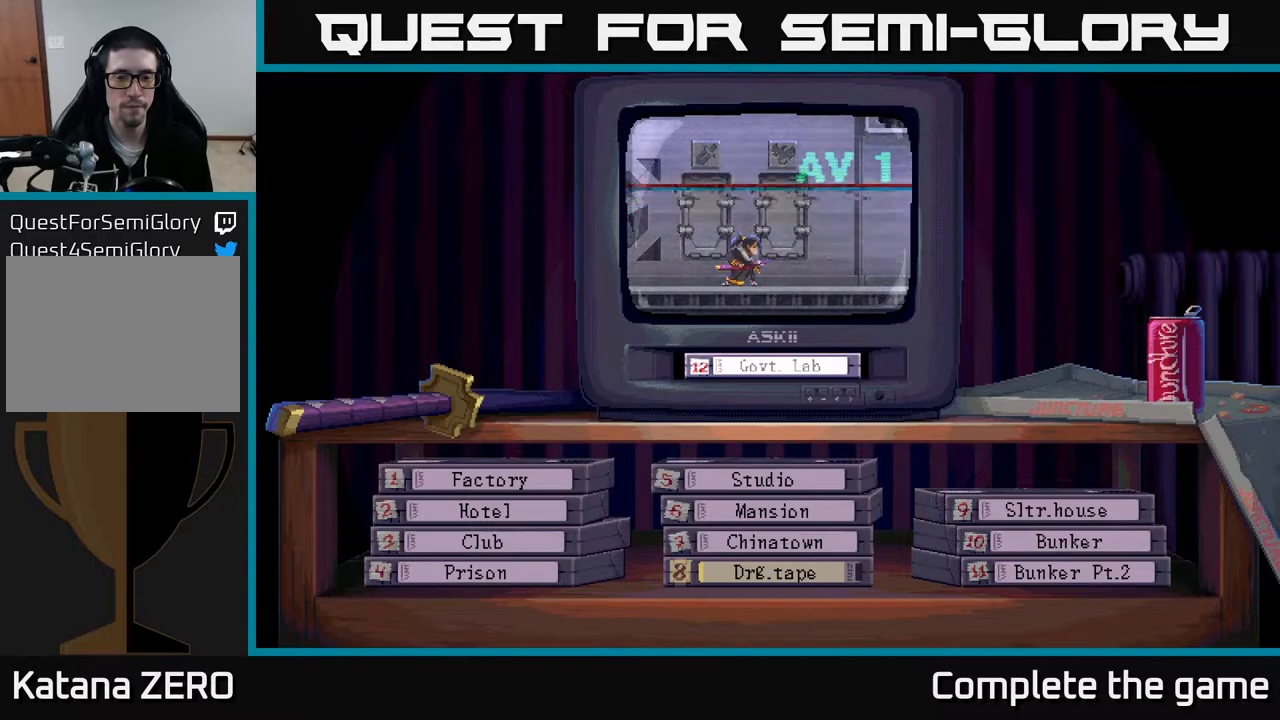
{"buttons": [], "left_stick": "center", "right_stick": "center", "events": []}
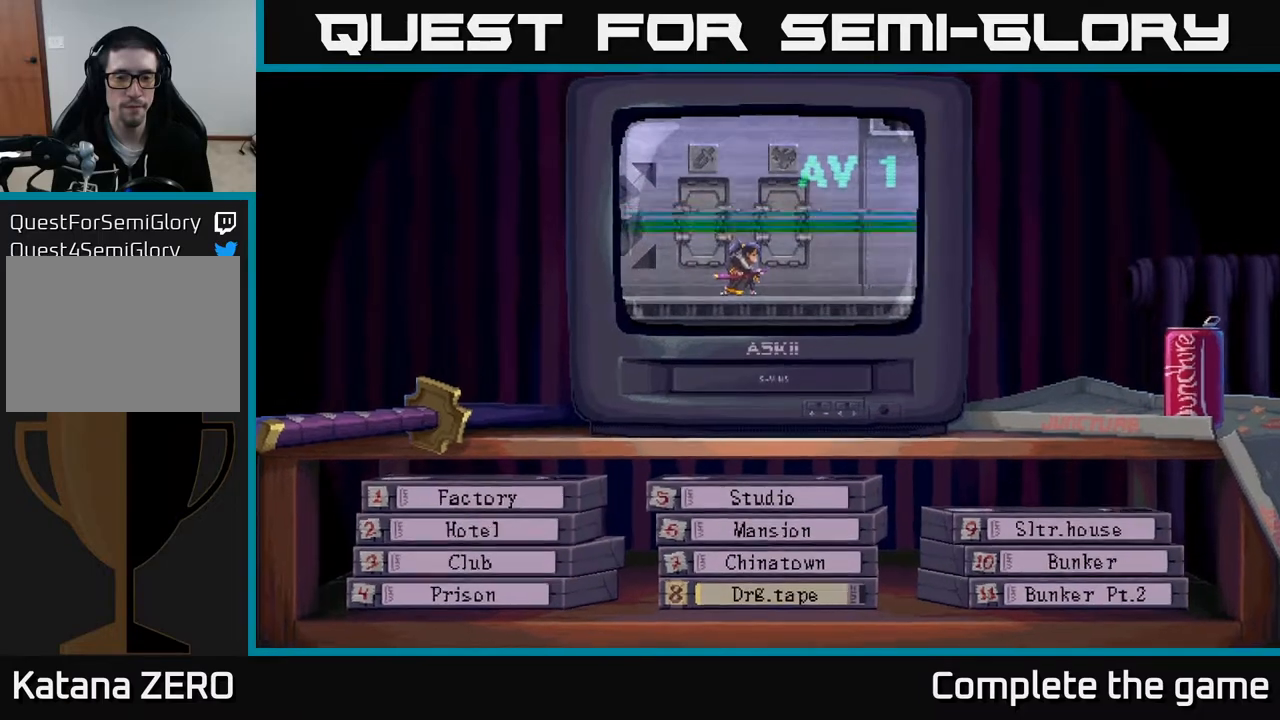
{"buttons": [], "left_stick": "center", "right_stick": "center", "events": [[133, "A", "down"], [267, "A", "up"], [350, "A", "down"], [483, "A", "up"]]}
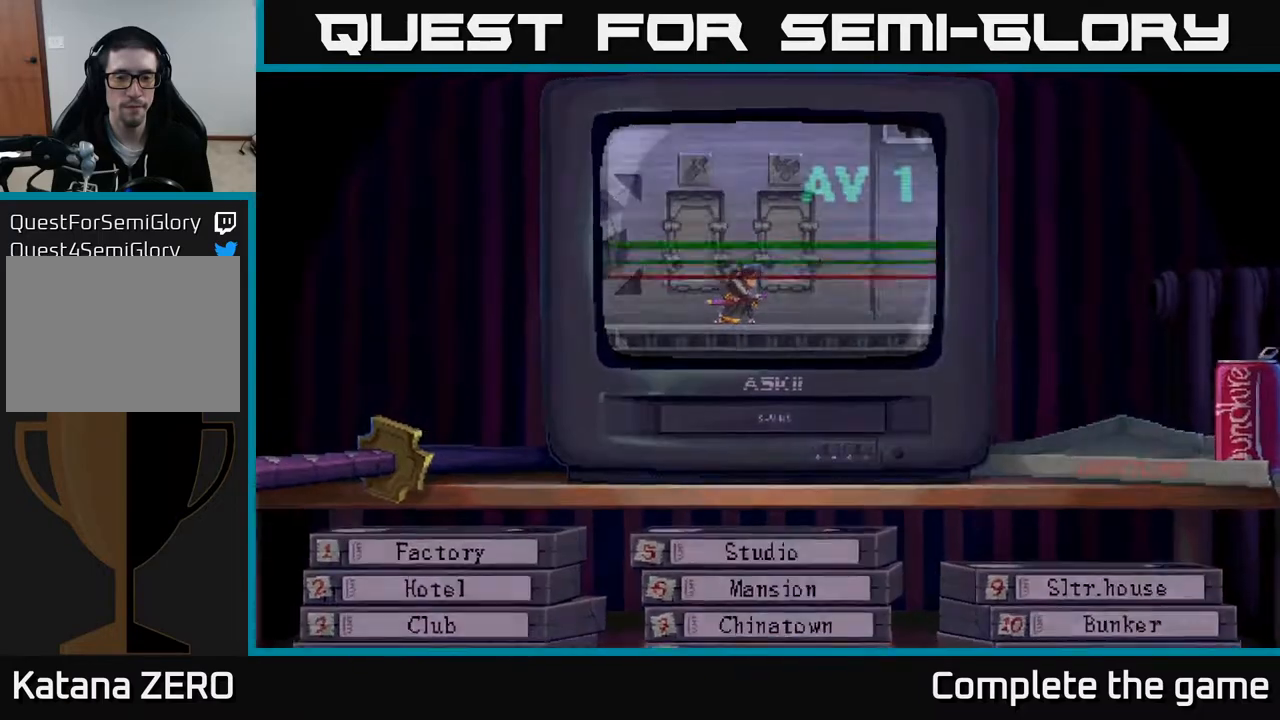
{"buttons": ["A"], "left_stick": "center", "right_stick": "center", "events": [[67, "A", "down"], [167, "A", "up"], [250, "A", "down"], [367, "A", "up"], [450, "A", "down"]]}
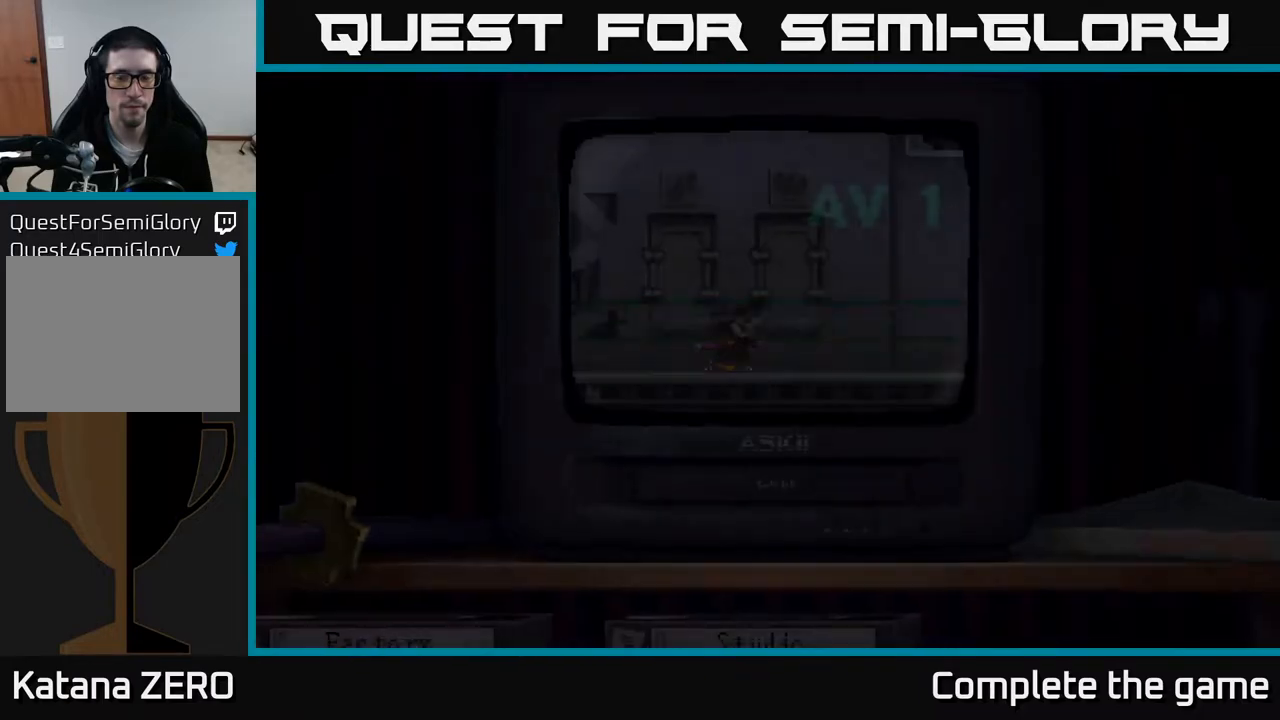
{"buttons": ["A"], "left_stick": "center", "right_stick": "center", "events": [[67, "A", "up"], [150, "A", "down"], [317, "A", "up"], [400, "A", "down"]]}
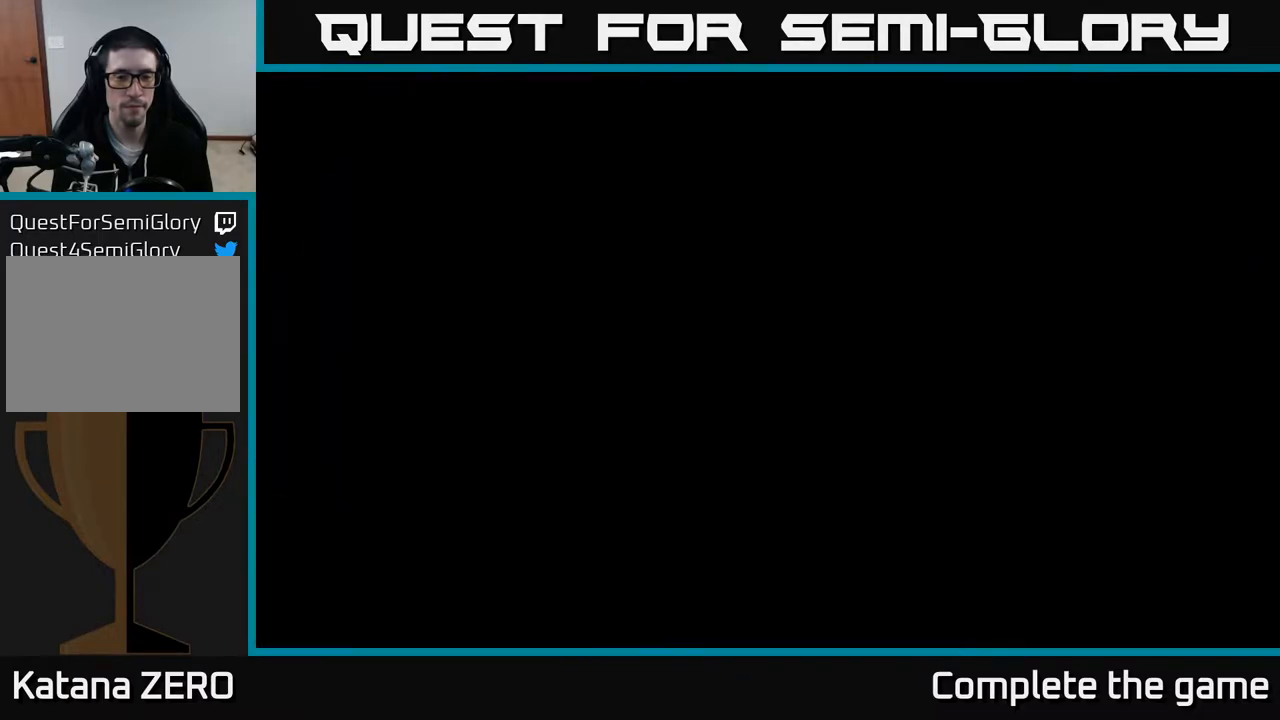
{"buttons": [], "left_stick": "center", "right_stick": "center", "events": [[50, "A", "up"]]}
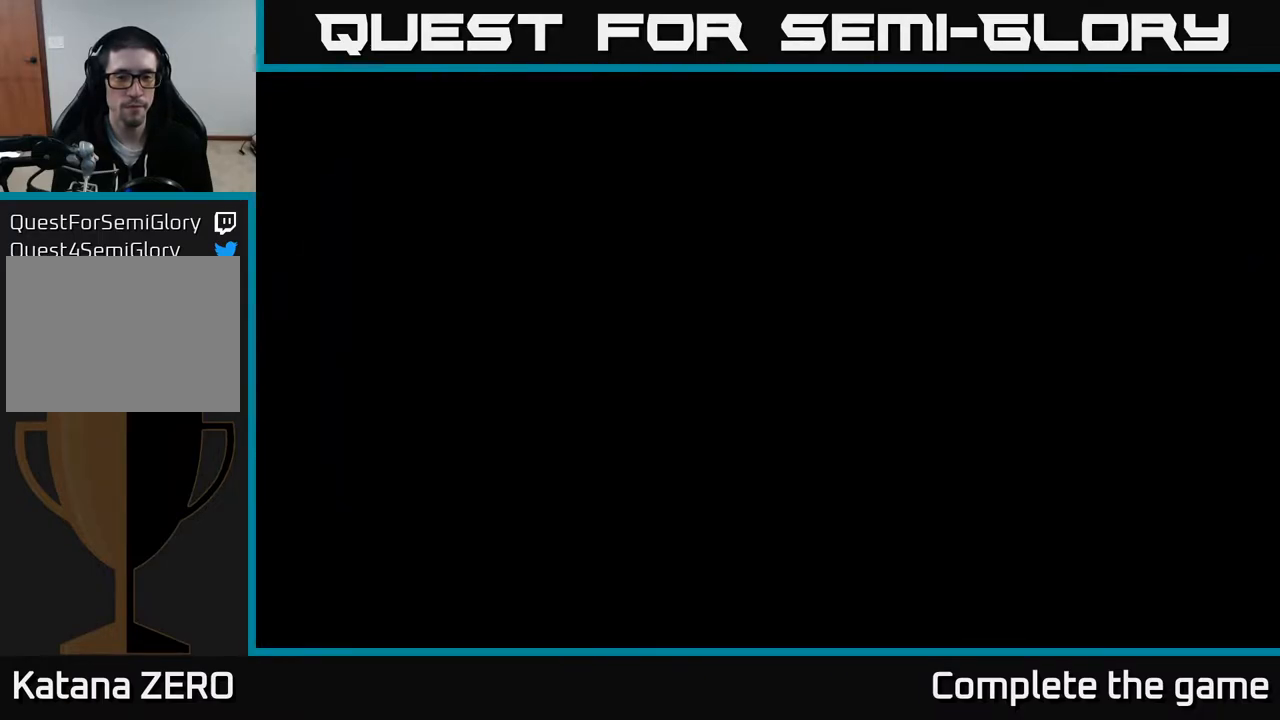
{"buttons": ["DPAD_RIGHT"], "left_stick": "center", "right_stick": "center", "events": [[17, "DPAD_RIGHT", "down"]]}
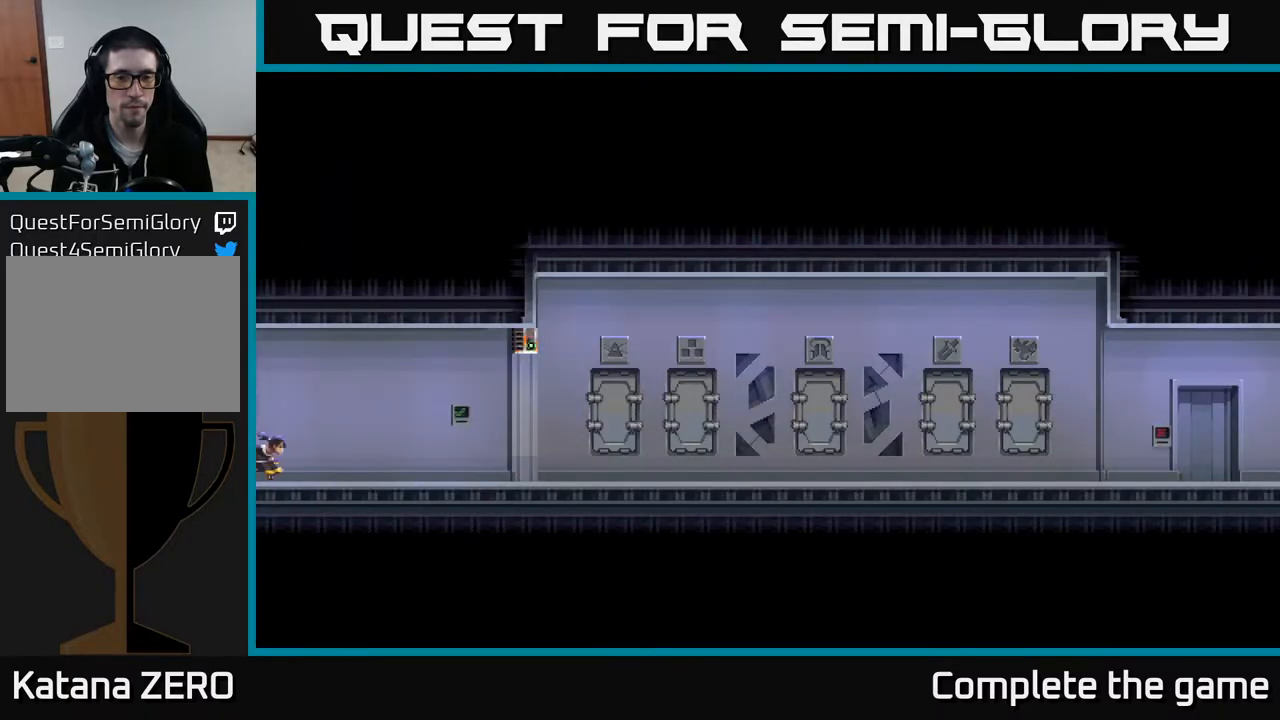
{"buttons": ["A", "DPAD_RIGHT"], "left_stick": "center", "right_stick": "center", "events": [[67, "DPAD_RIGHT", "up"], [350, "A", "down"], [383, "DPAD_RIGHT", "down"]]}
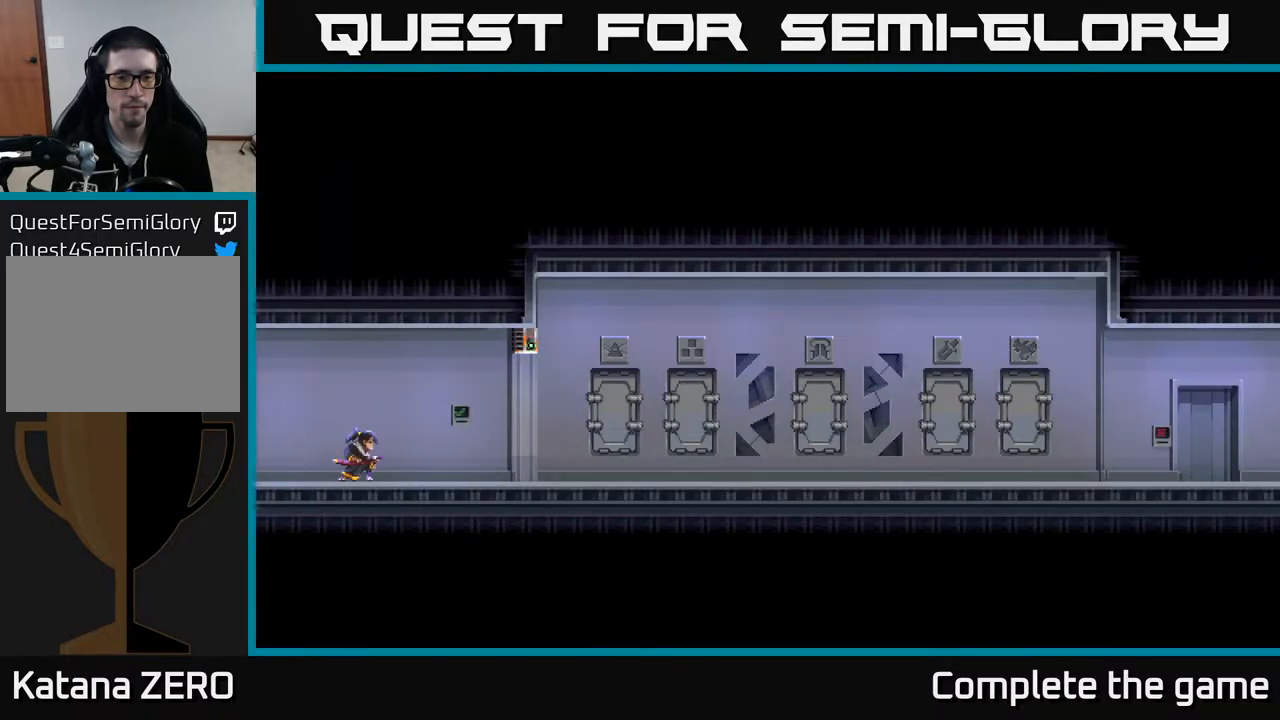
{"buttons": [], "left_stick": "center", "right_stick": "center", "events": [[17, "A", "up"], [433, "DPAD_RIGHT", "up"]]}
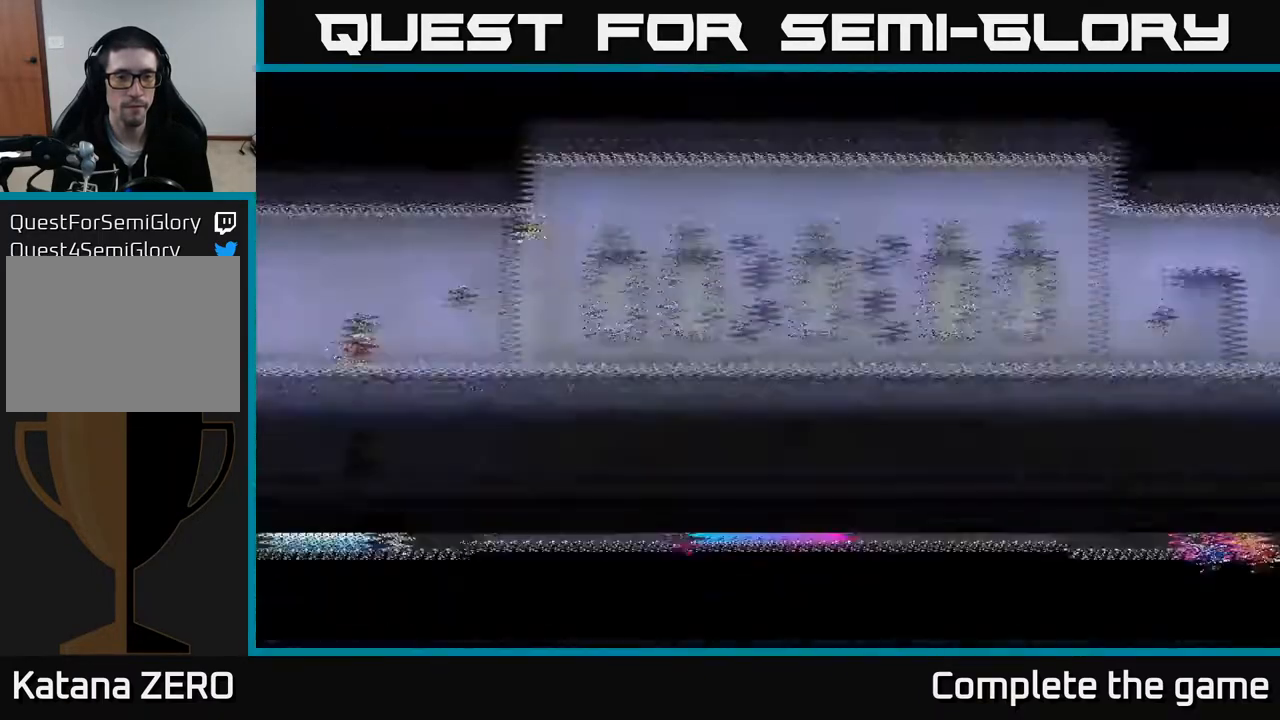
{"buttons": ["DPAD_RIGHT"], "left_stick": "center", "right_stick": "center", "events": [[183, "DPAD_RIGHT", "down"]]}
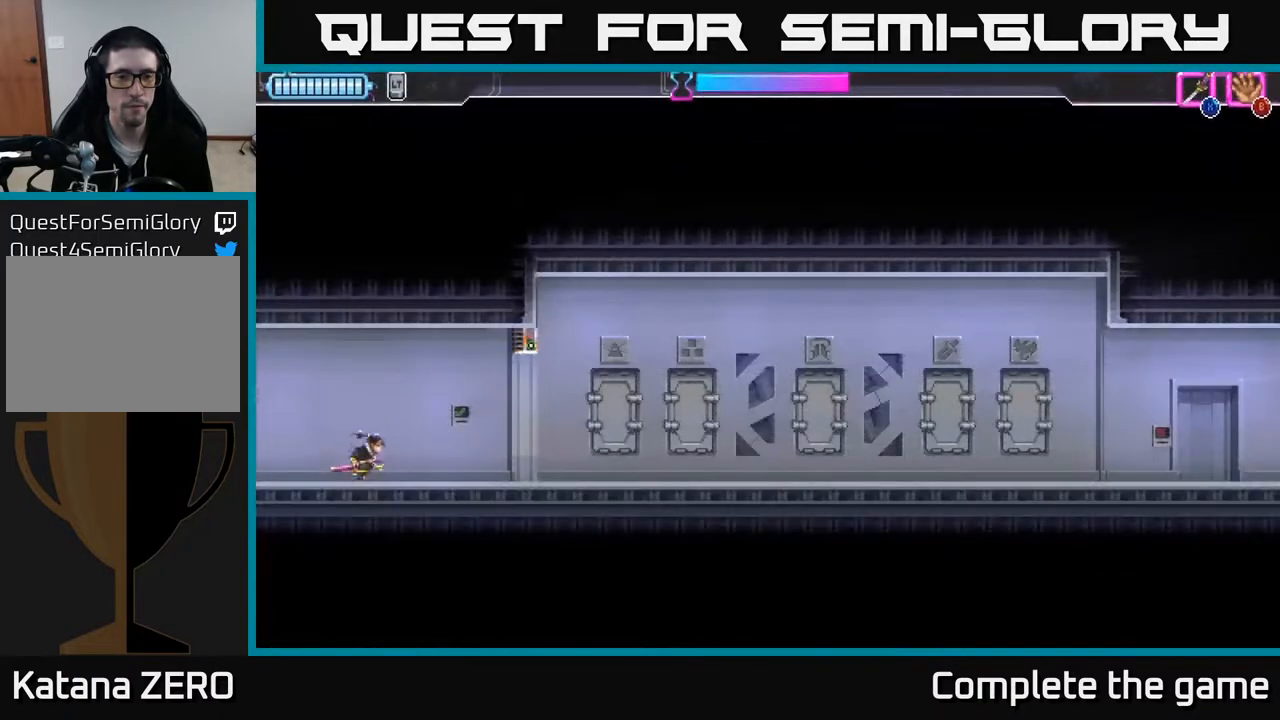
{"buttons": ["DPAD_RIGHT"], "left_stick": "center", "right_stick": "center", "events": []}
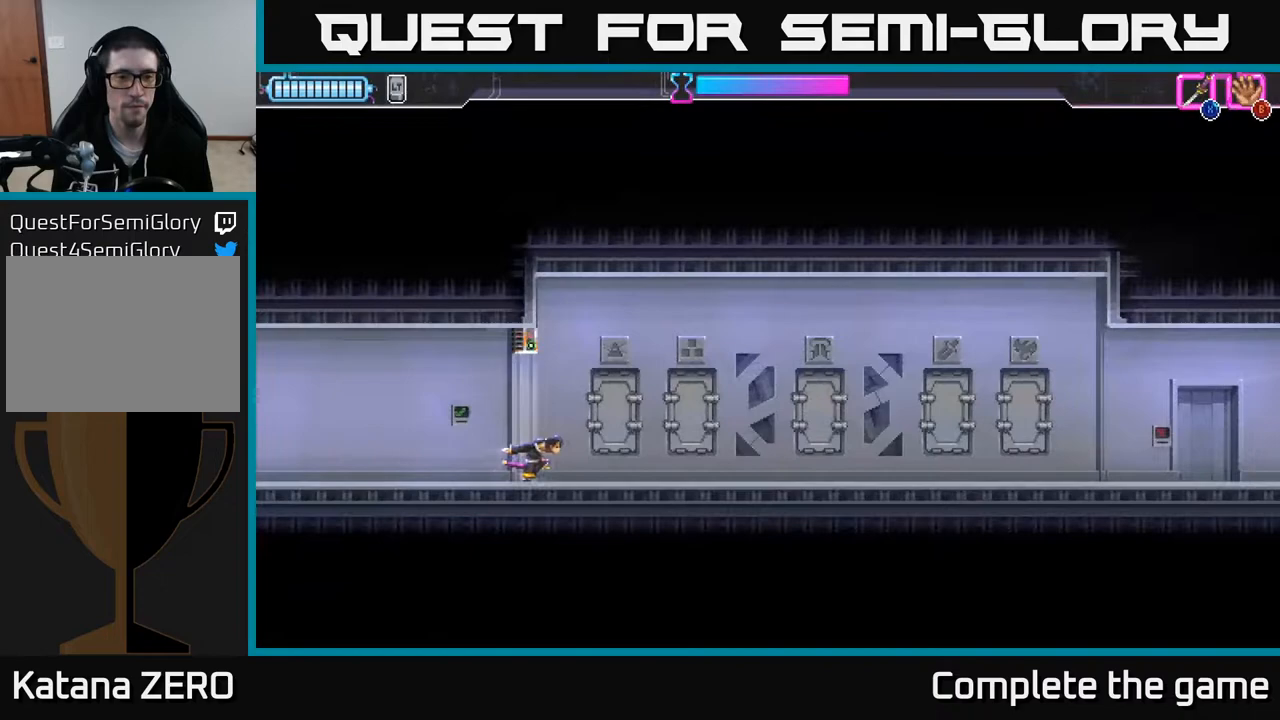
{"buttons": [], "left_stick": "center", "right_stick": "center", "events": [[100, "DPAD_RIGHT", "up"], [167, "Y", "down"], [267, "Y", "up"]]}
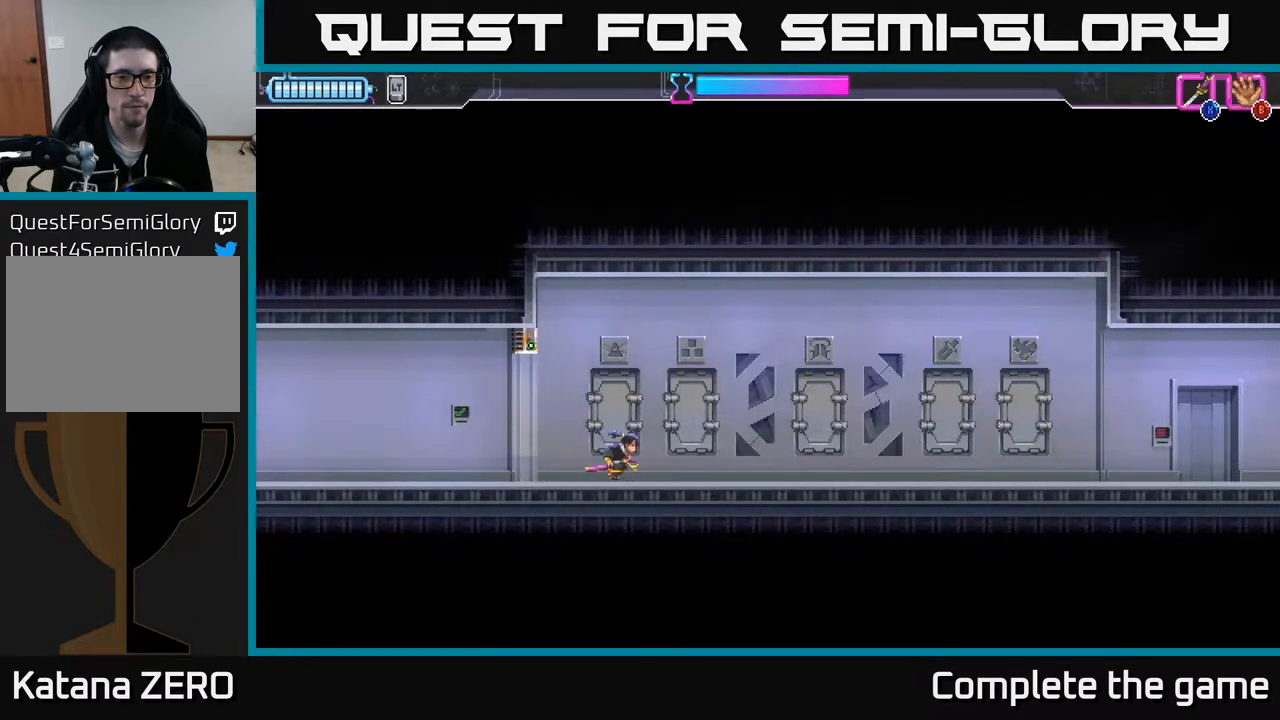
{"buttons": [], "left_stick": "center", "right_stick": "center", "events": []}
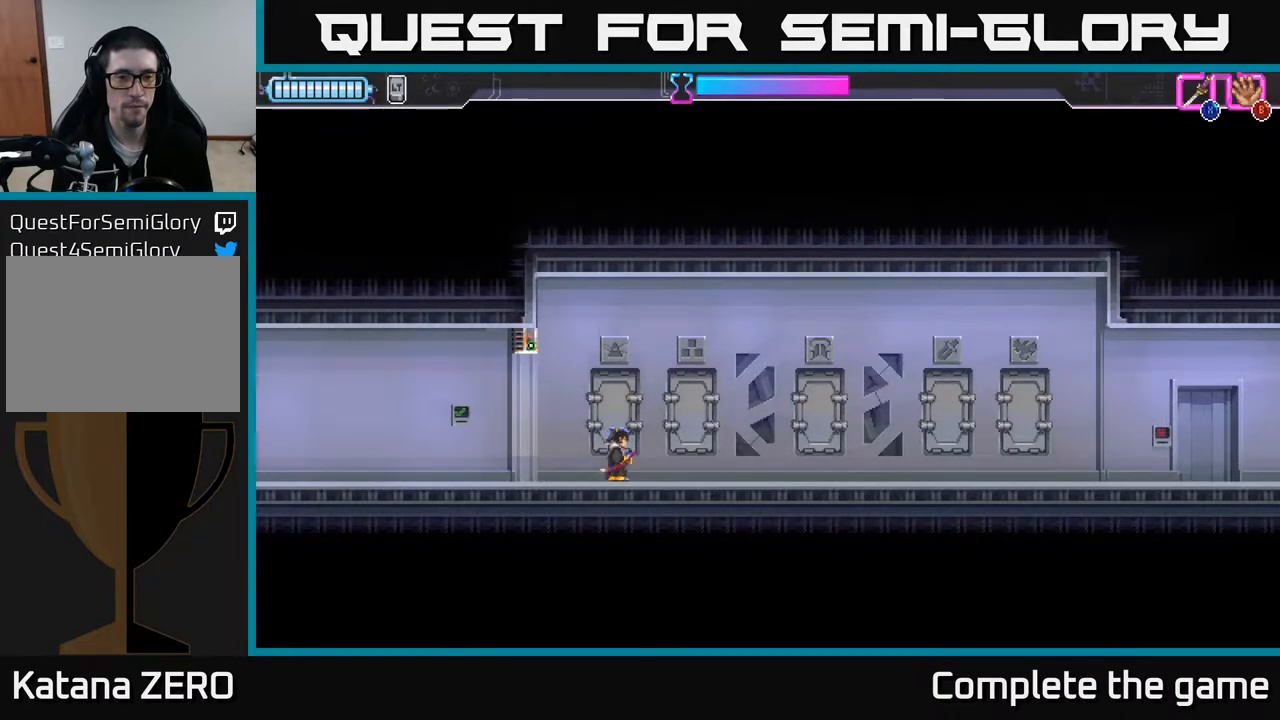
{"buttons": ["DPAD_RIGHT"], "left_stick": "center", "right_stick": "center", "events": [[367, "DPAD_RIGHT", "down"]]}
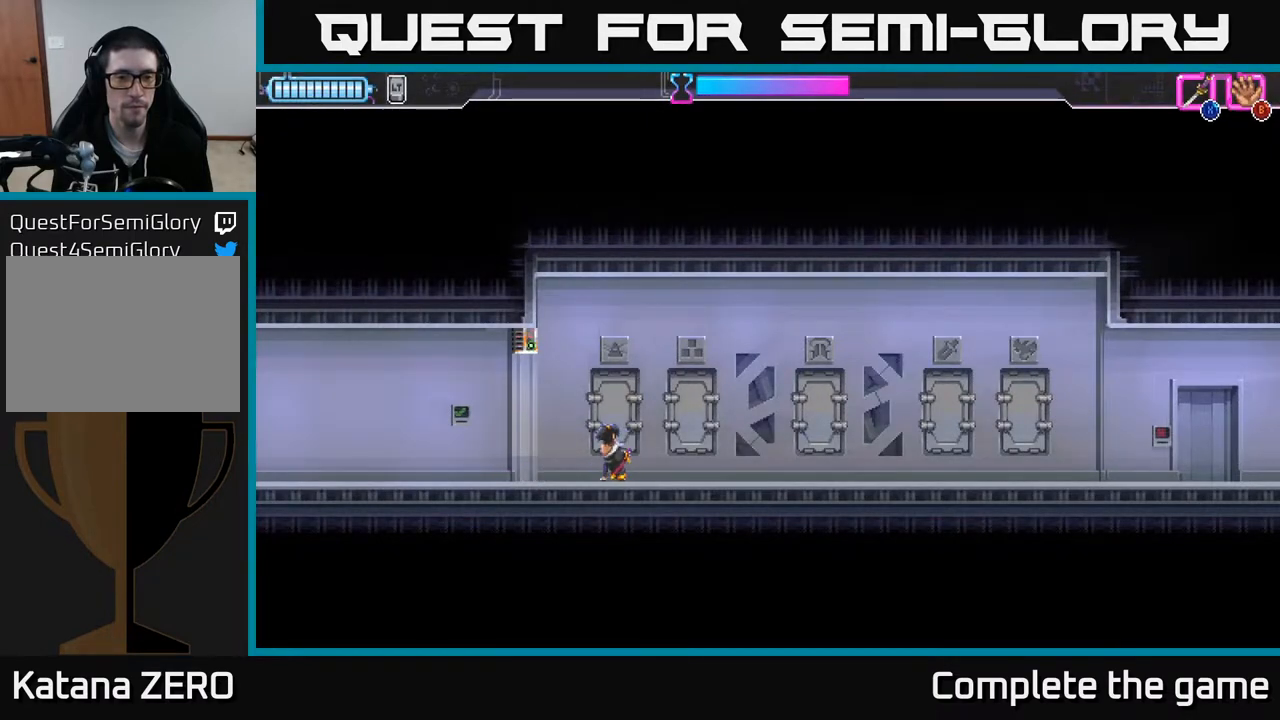
{"buttons": ["Y"], "left_stick": "center", "right_stick": "center", "events": [[467, "DPAD_RIGHT", "up"], [467, "Y", "down"]]}
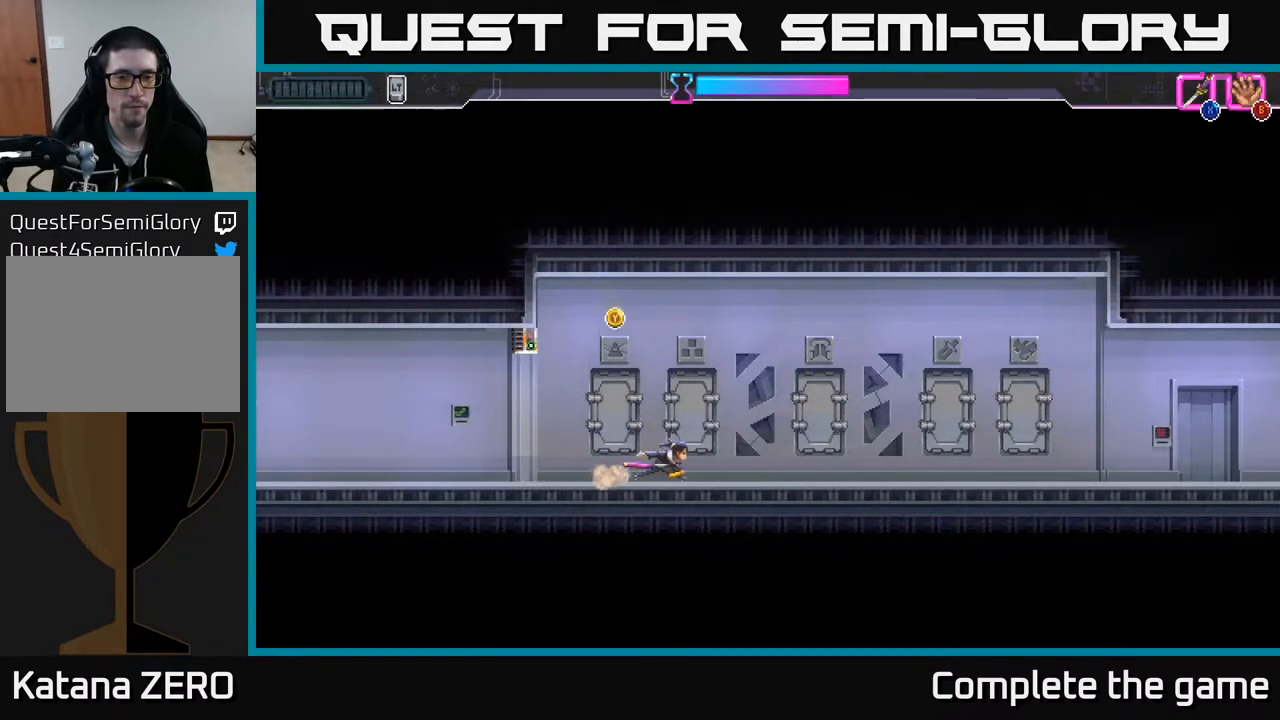
{"buttons": [], "left_stick": "center", "right_stick": "center", "events": [[67, "Y", "up"]]}